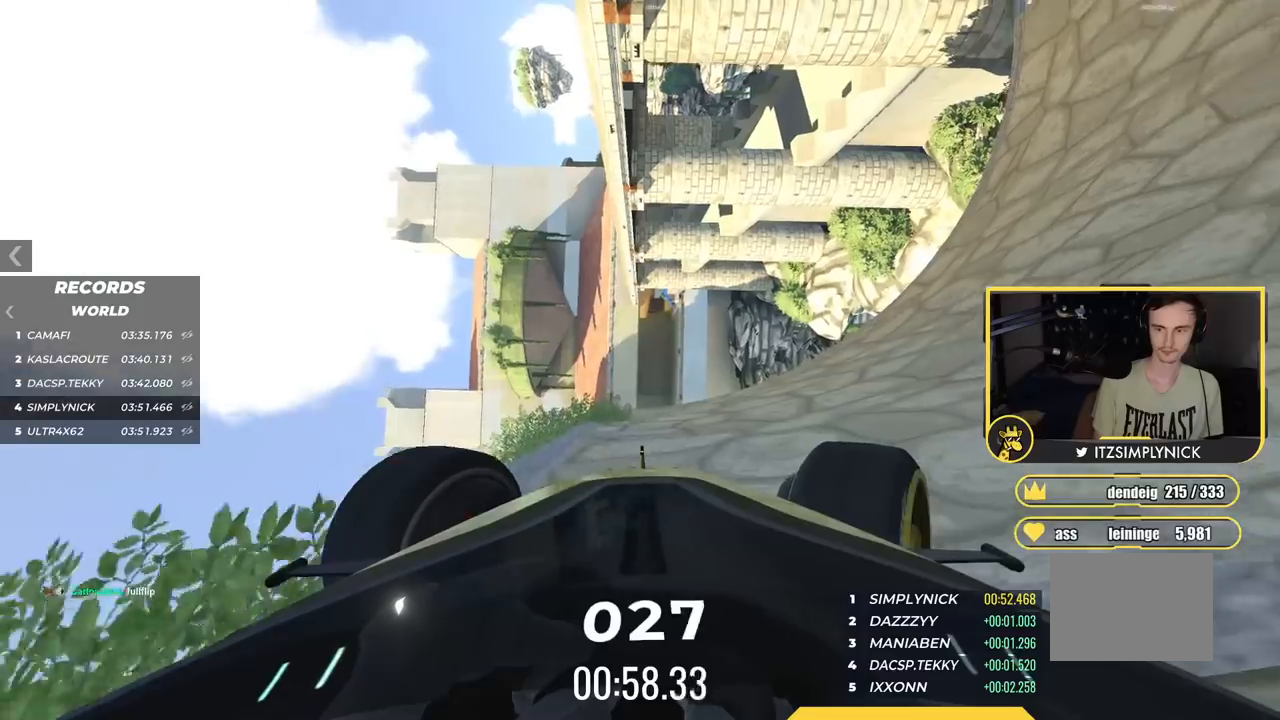
Gameplay with keyboard; each line is a JSON object with the keys held at the frame after it. "events" lists presses ("down") and releases ("up") of "down", "left", "right" and "up" between this image and that frame as [ms after this image, input, new state], when the widget could be followed in between. No other keys are recorded. Mouse input is not recorded.
{"keys": ["right", "up"], "events": []}
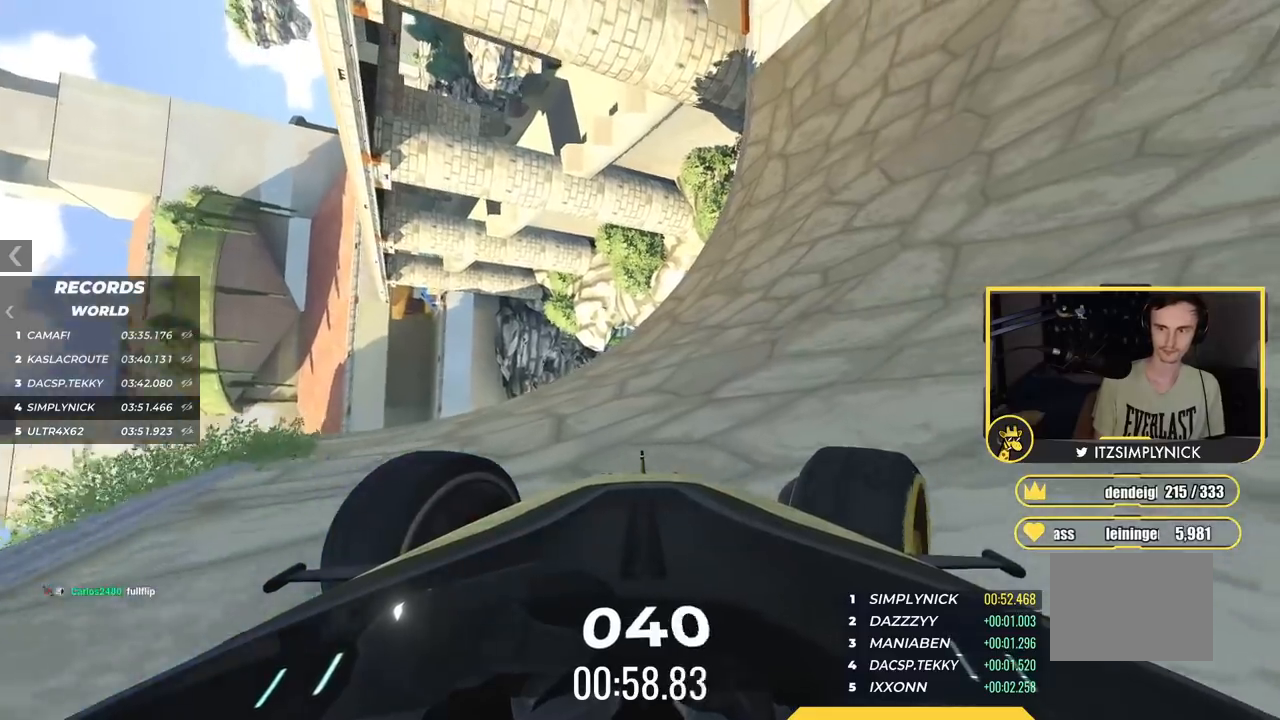
{"keys": ["right", "up"], "events": []}
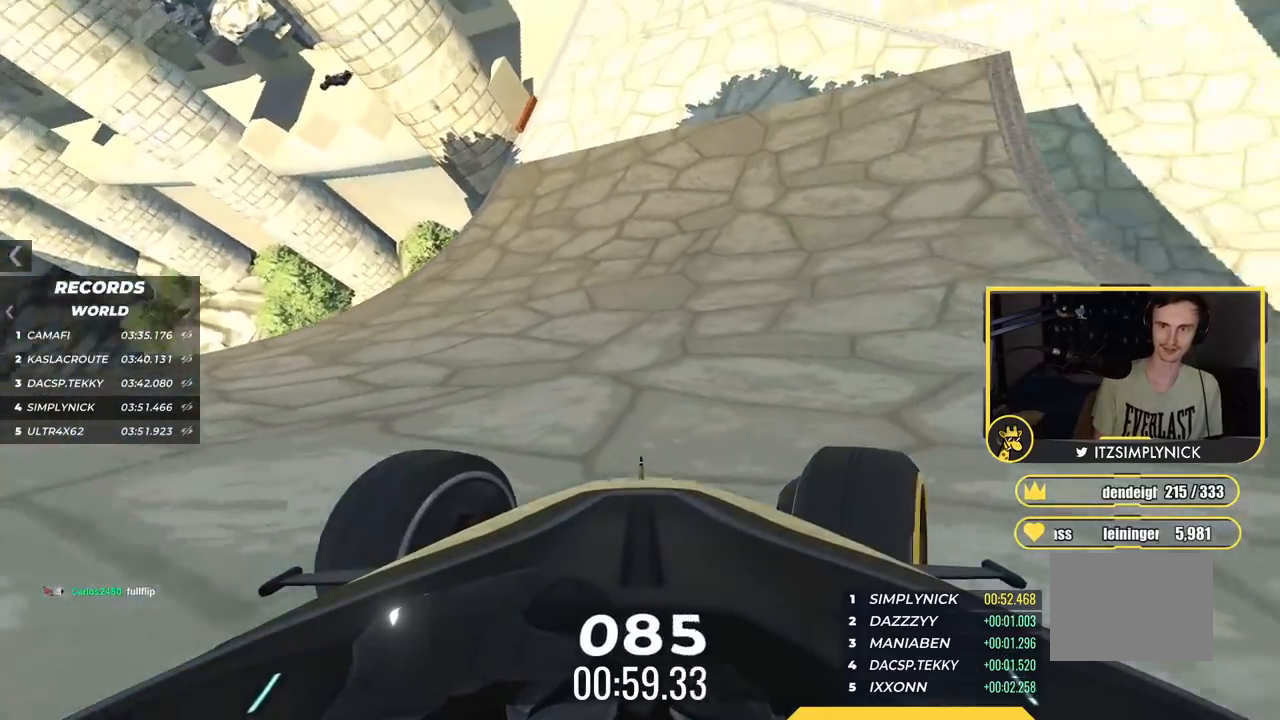
{"keys": ["left", "up"], "events": [[16, "right", "up"], [183, "left", "down"], [367, "left", "up"], [484, "left", "down"]]}
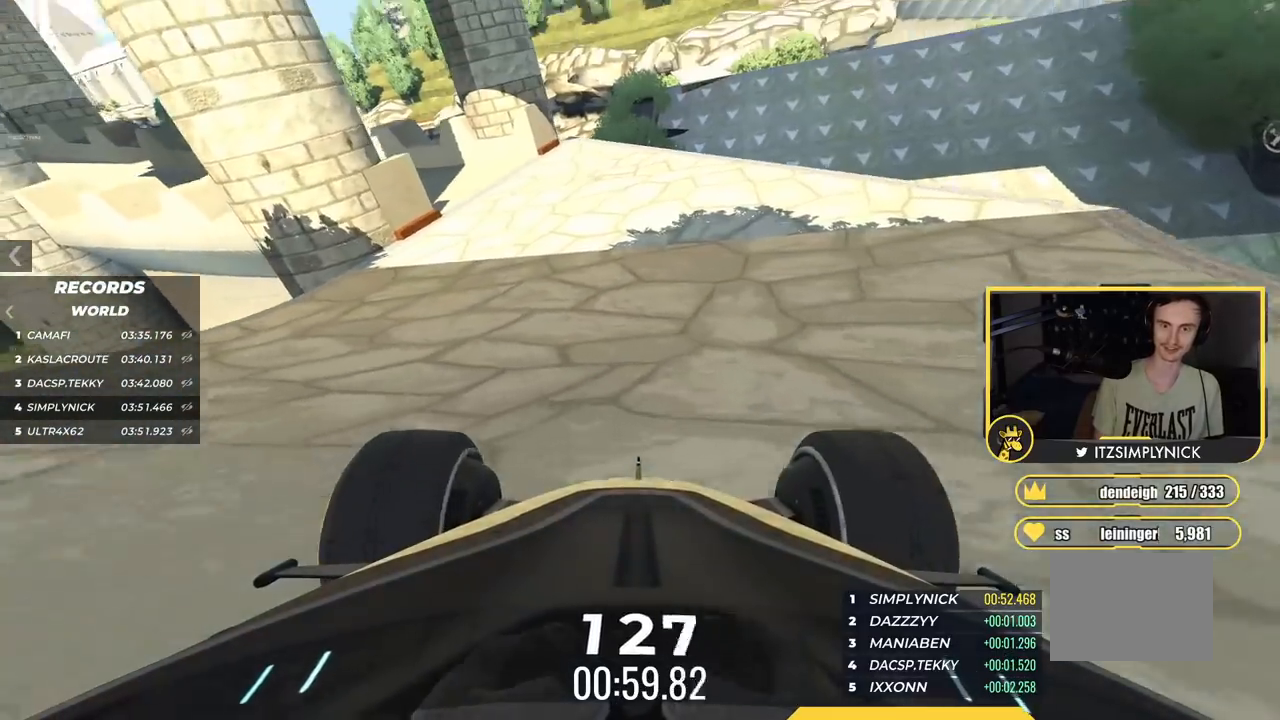
{"keys": ["left", "up"], "events": [[50, "left", "up"], [184, "left", "down"], [334, "left", "up"], [384, "left", "down"]]}
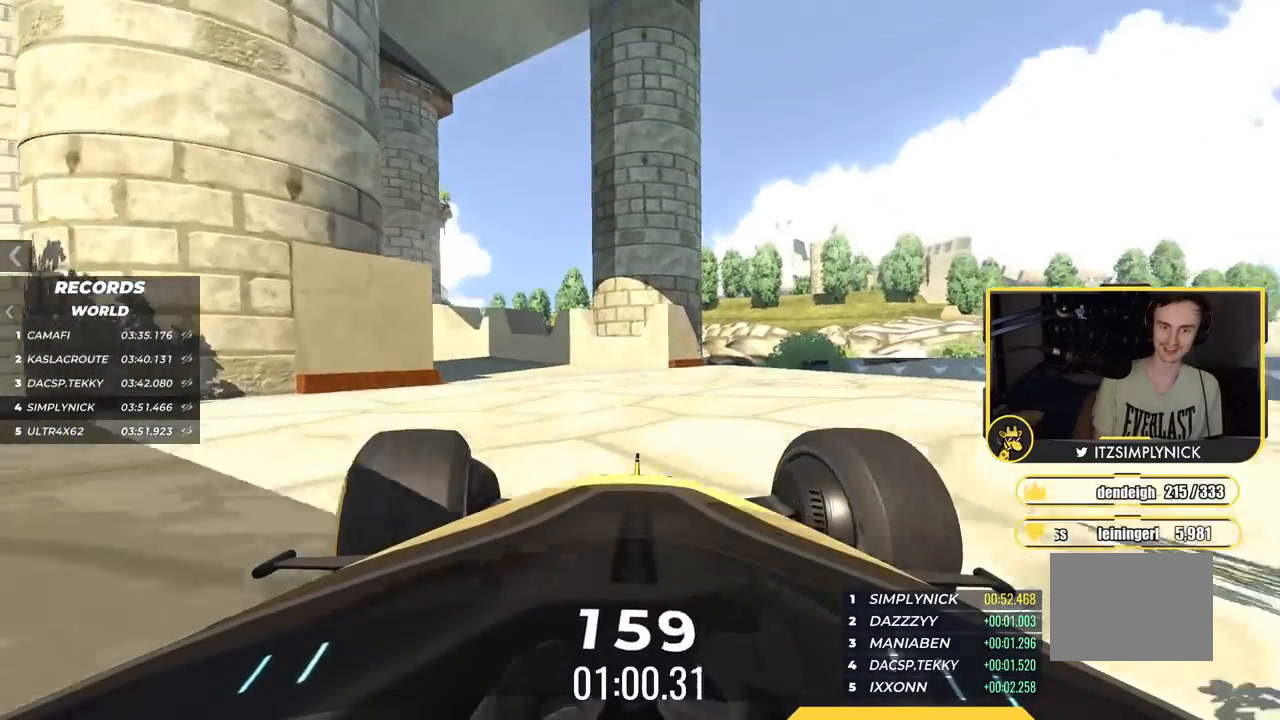
{"keys": ["left", "up"], "events": []}
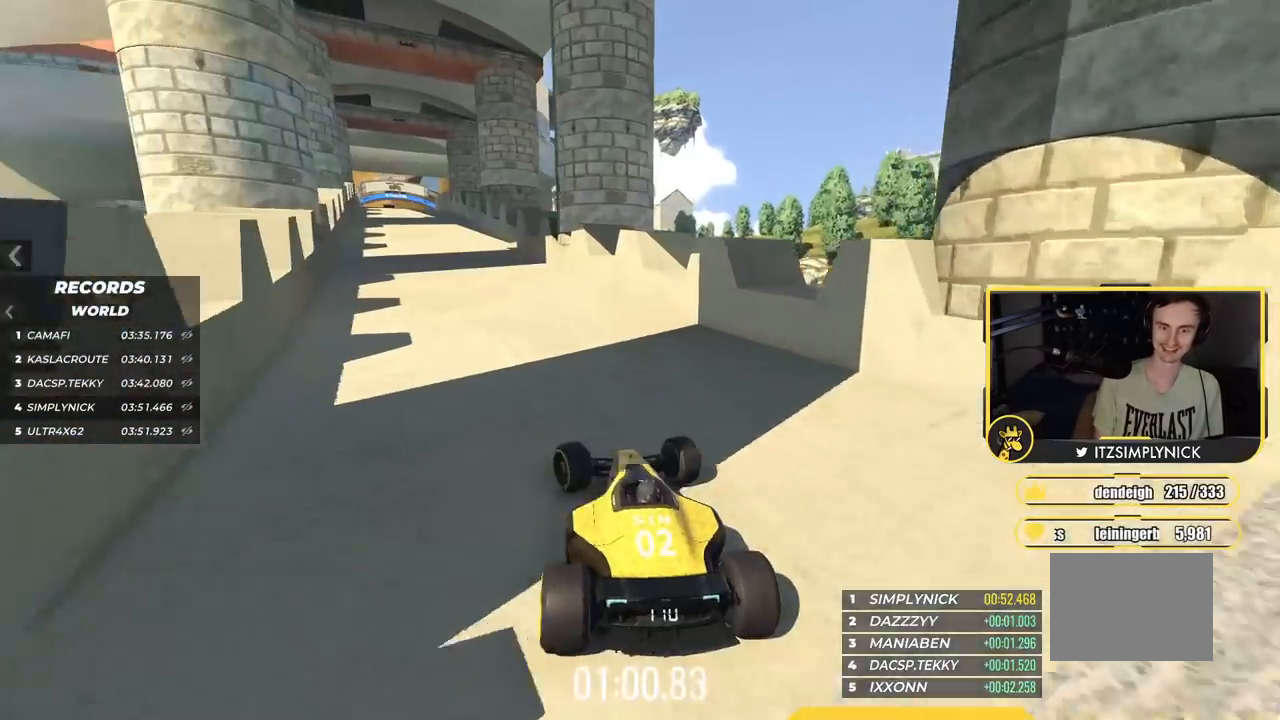
{"keys": ["up"], "events": [[134, "left", "up"]]}
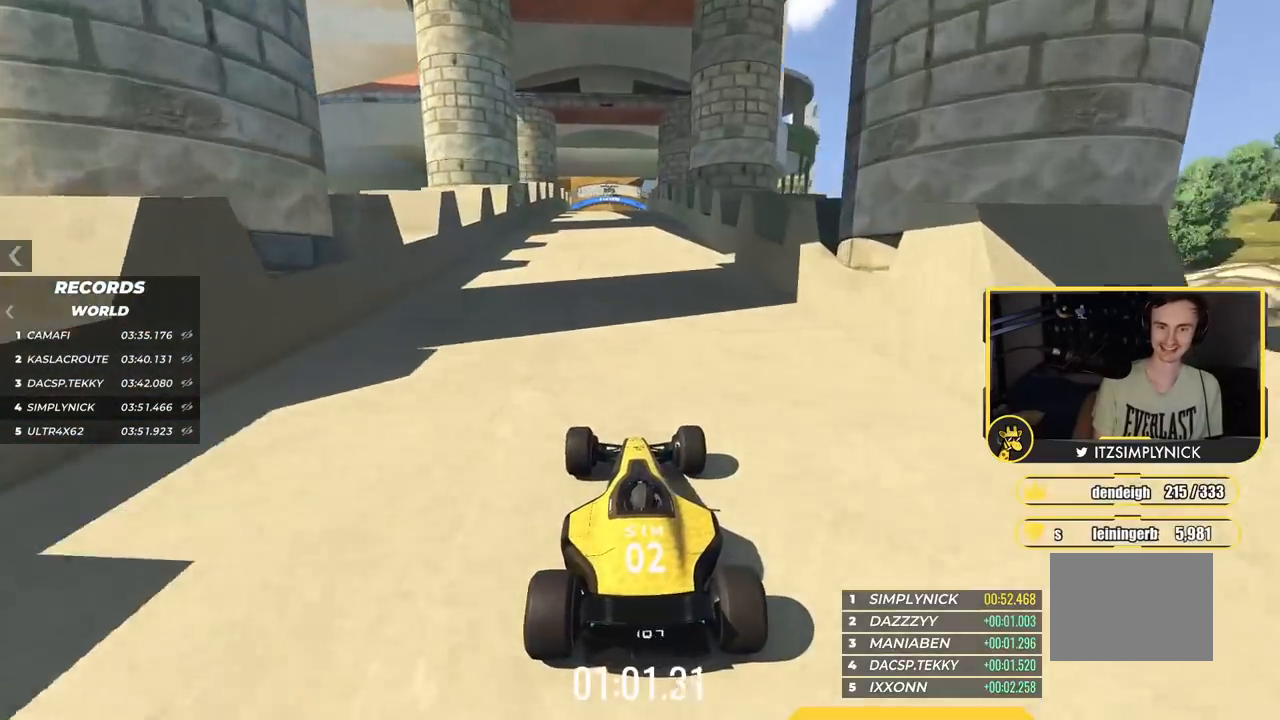
{"keys": ["up"], "events": []}
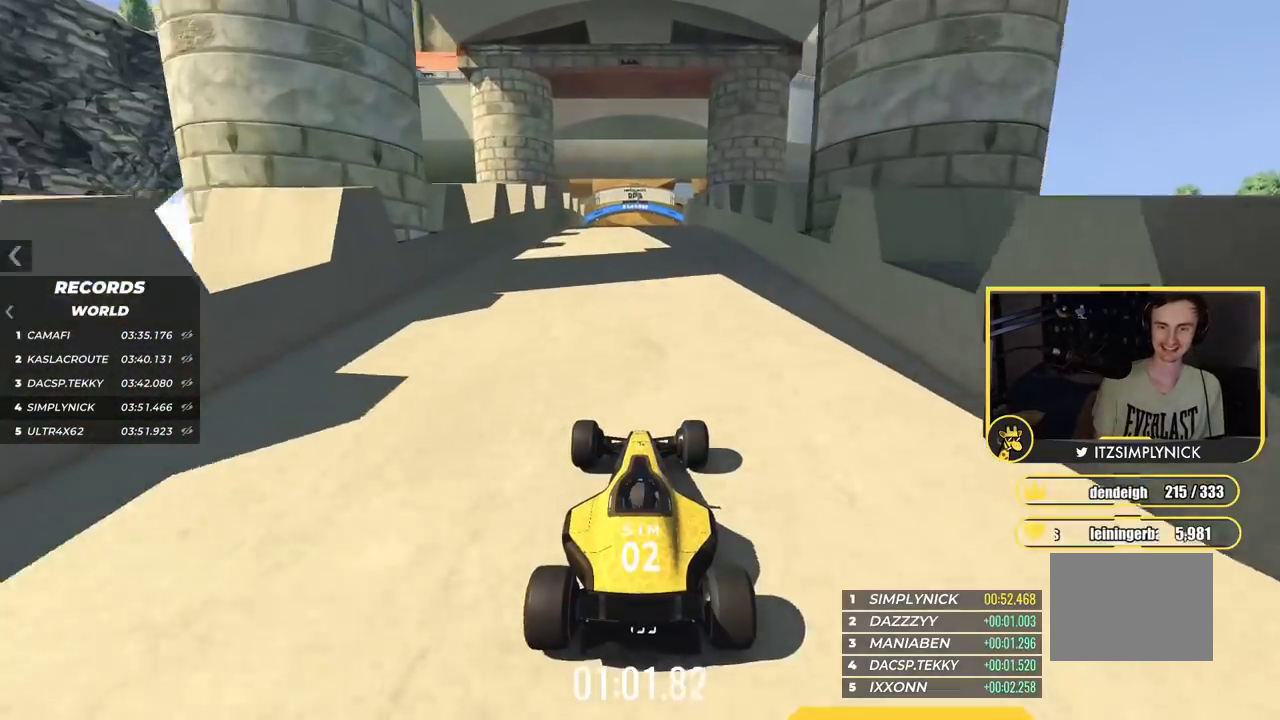
{"keys": ["up"], "events": [[17, "left", "down"], [134, "left", "up"], [300, "left", "down"], [351, "left", "up"]]}
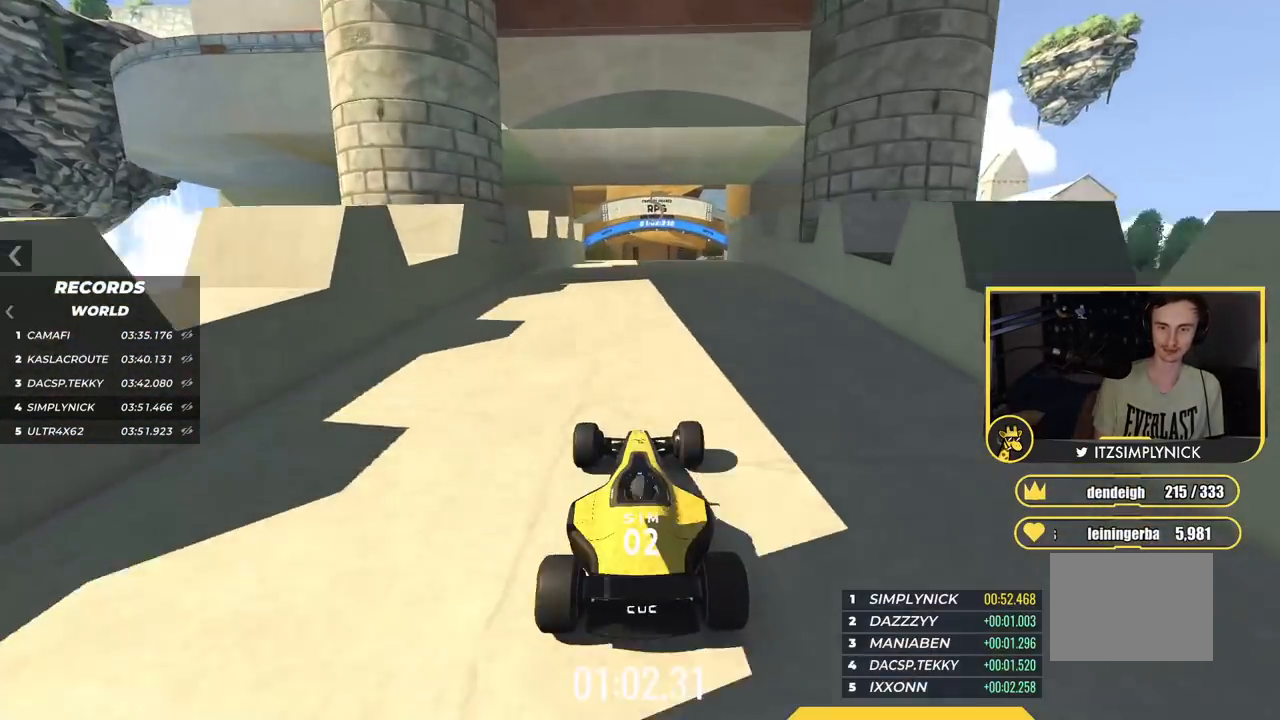
{"keys": ["up"], "events": []}
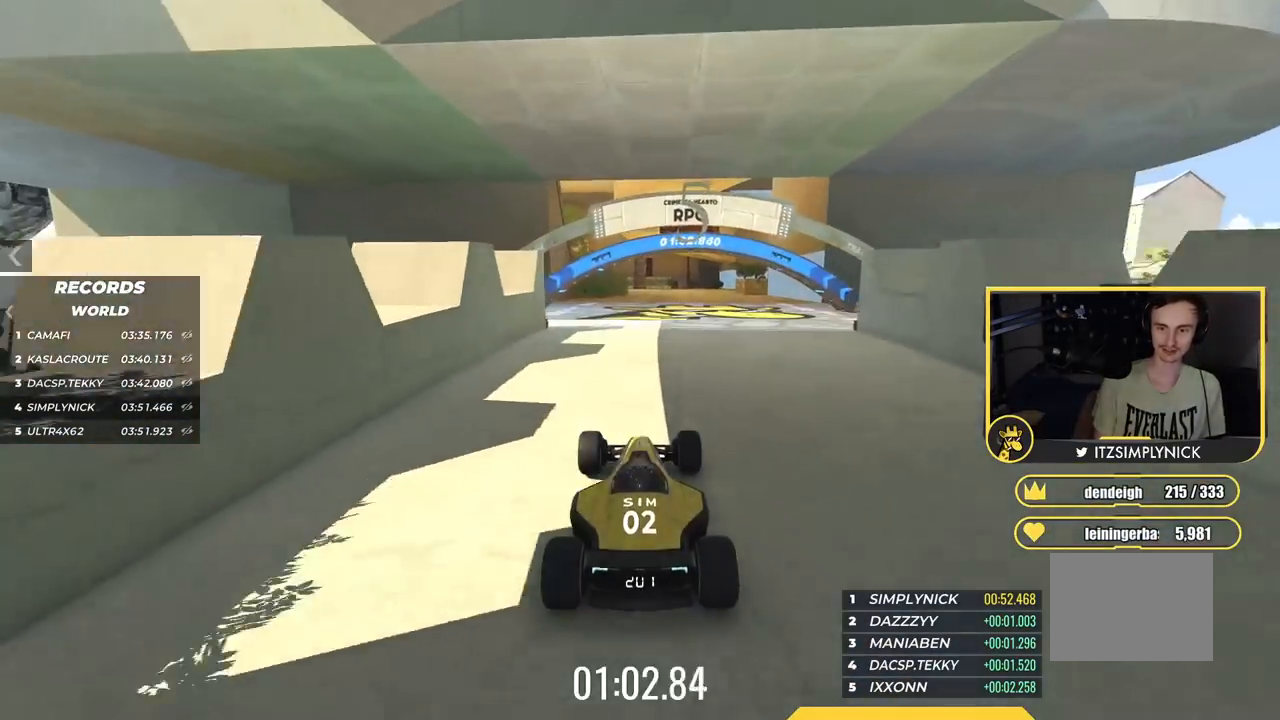
{"keys": ["up"], "events": []}
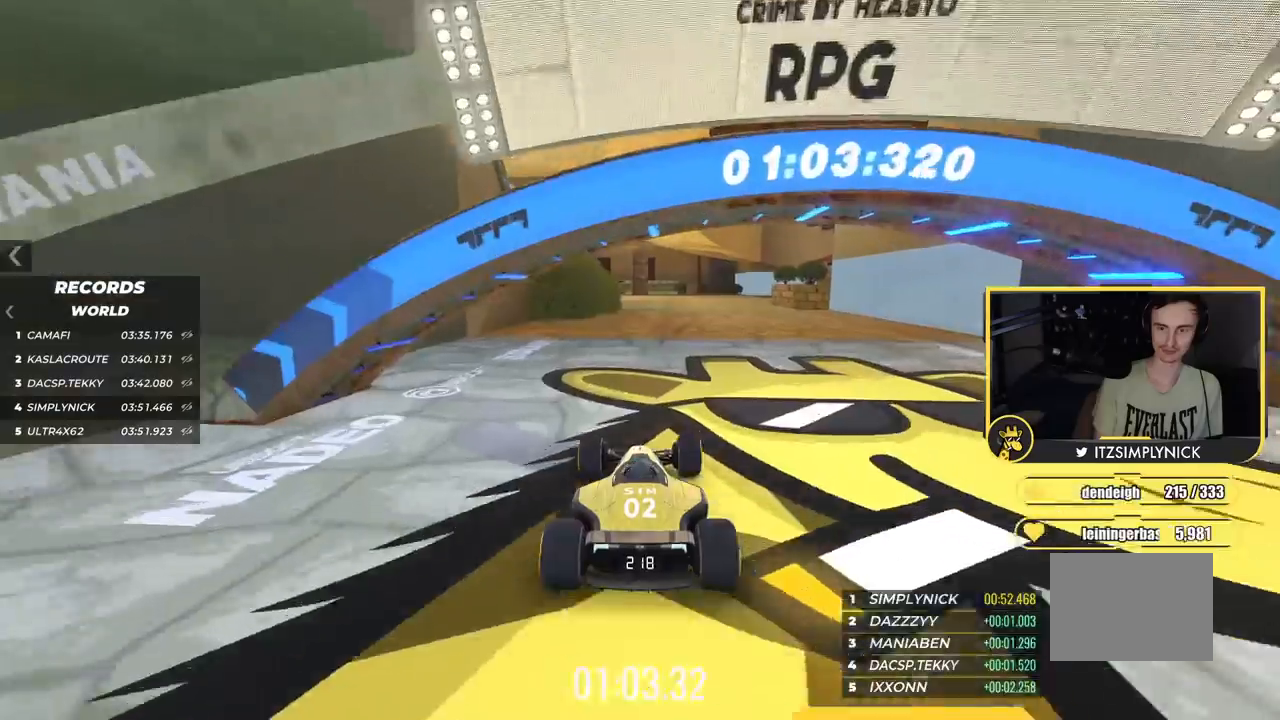
{"keys": ["right"], "events": [[83, "right", "down"], [83, "up", "up"], [250, "right", "up"], [333, "right", "down"]]}
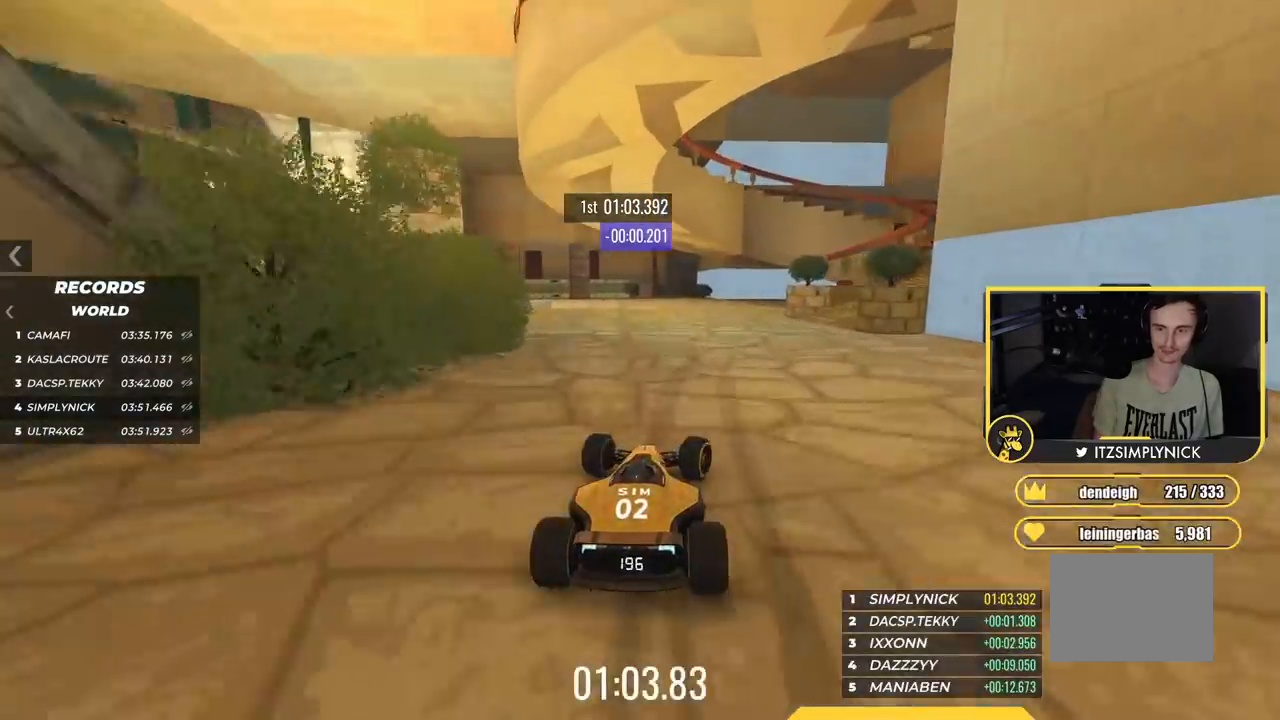
{"keys": ["right"], "events": []}
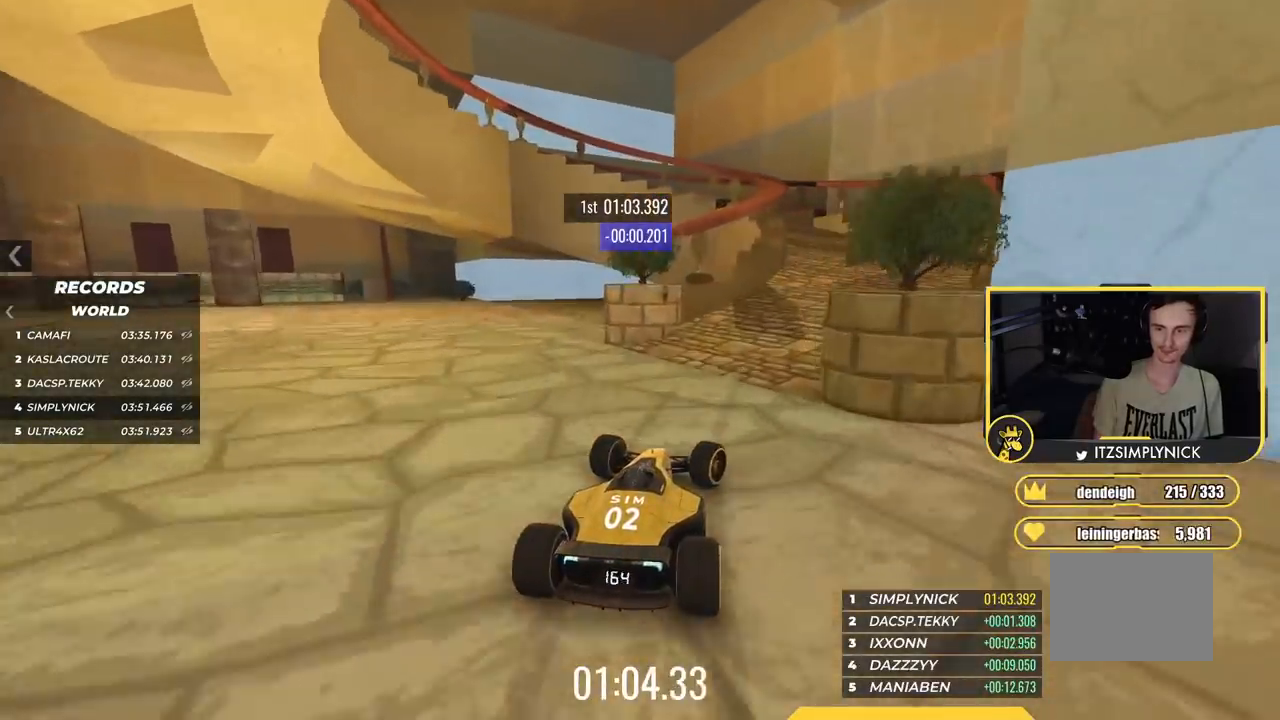
{"keys": ["left"], "events": [[250, "right", "up"], [300, "left", "down"]]}
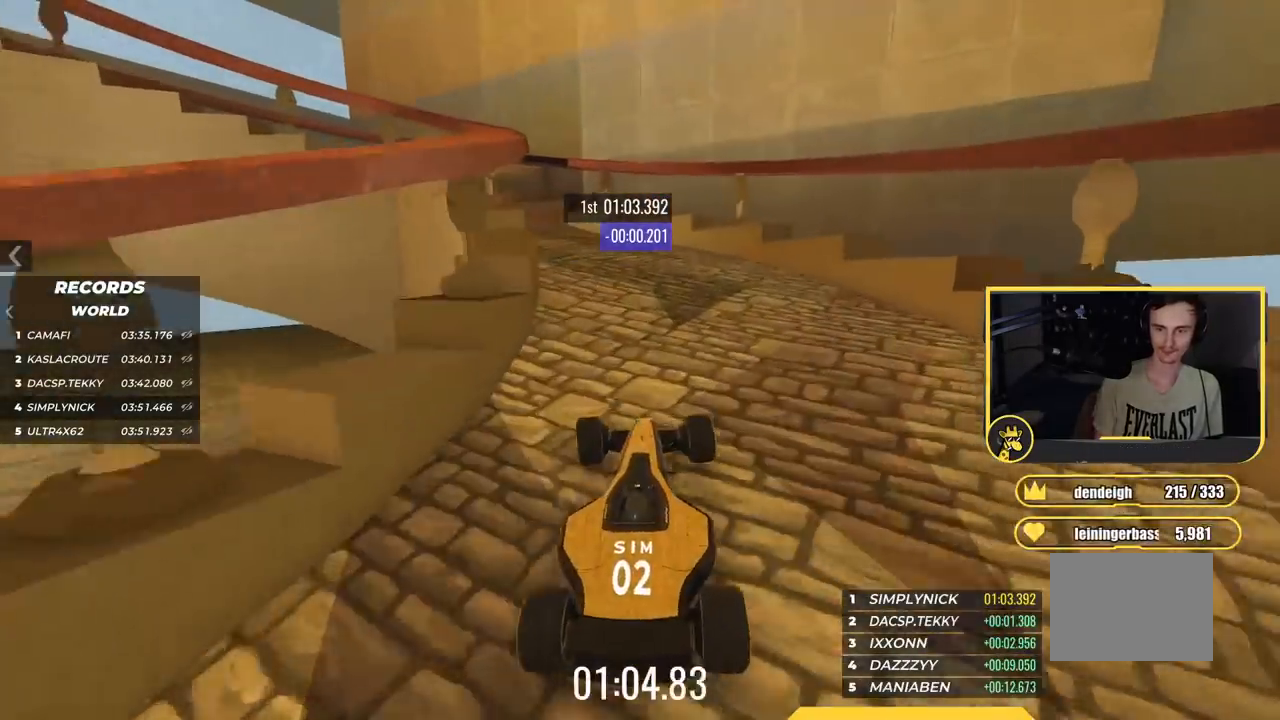
{"keys": ["left"], "events": [[17, "up", "down"], [467, "up", "up"]]}
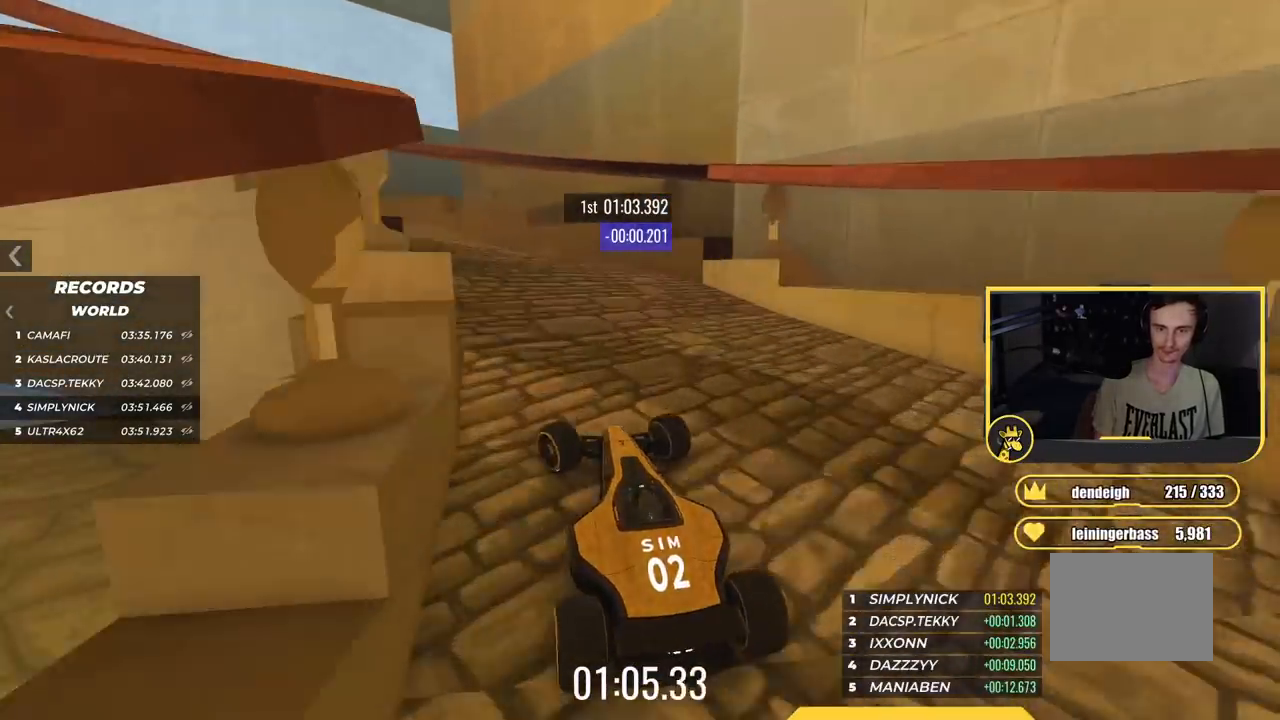
{"keys": ["left", "up"], "events": [[116, "up", "down"]]}
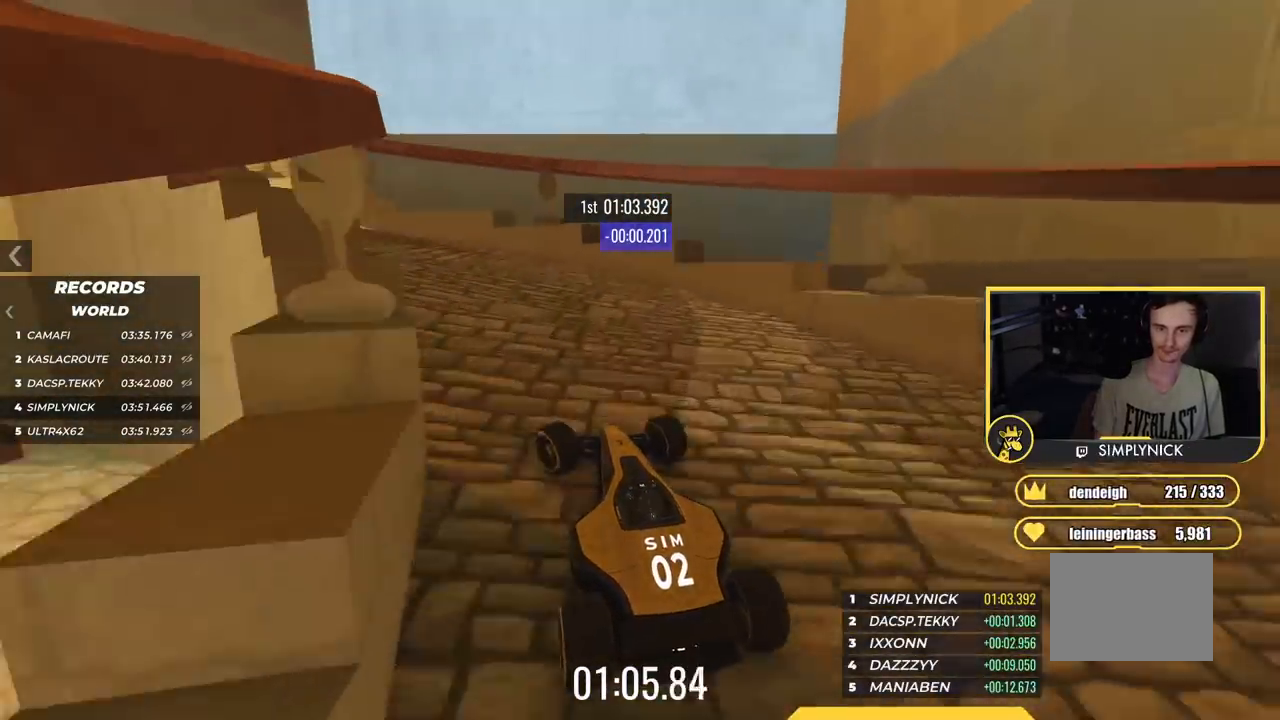
{"keys": ["left", "up"], "events": []}
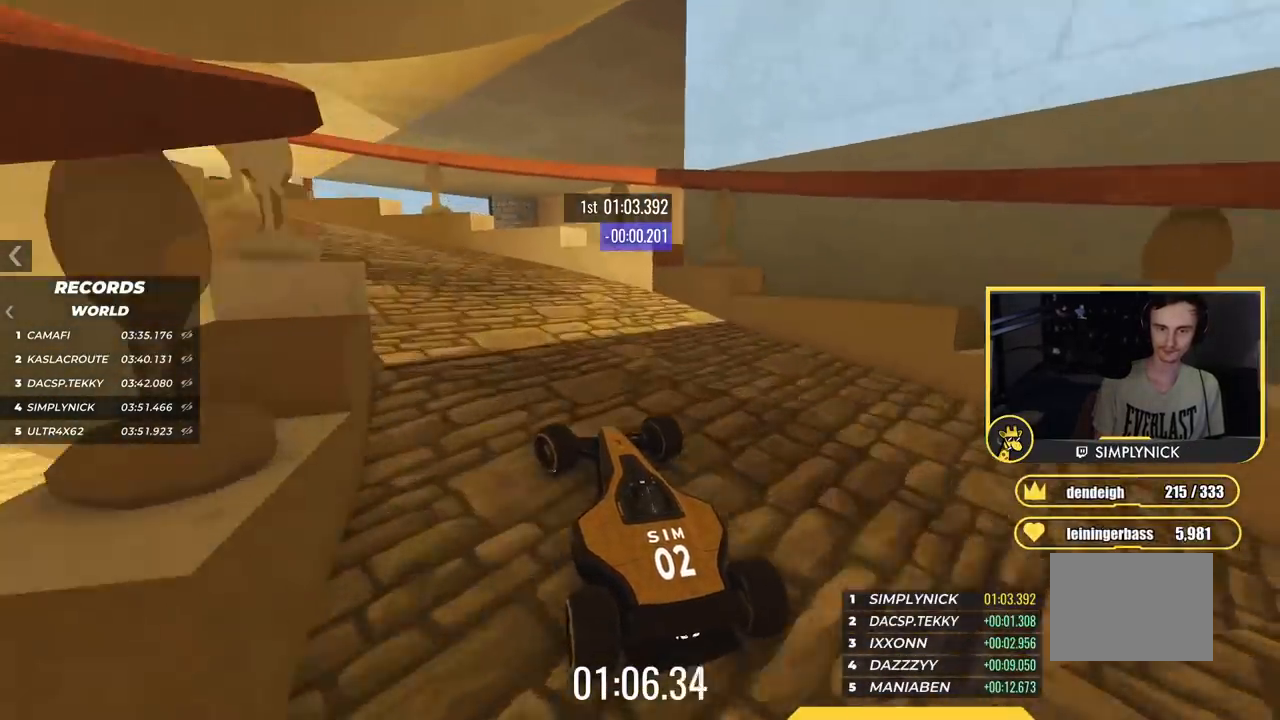
{"keys": ["left", "up"], "events": []}
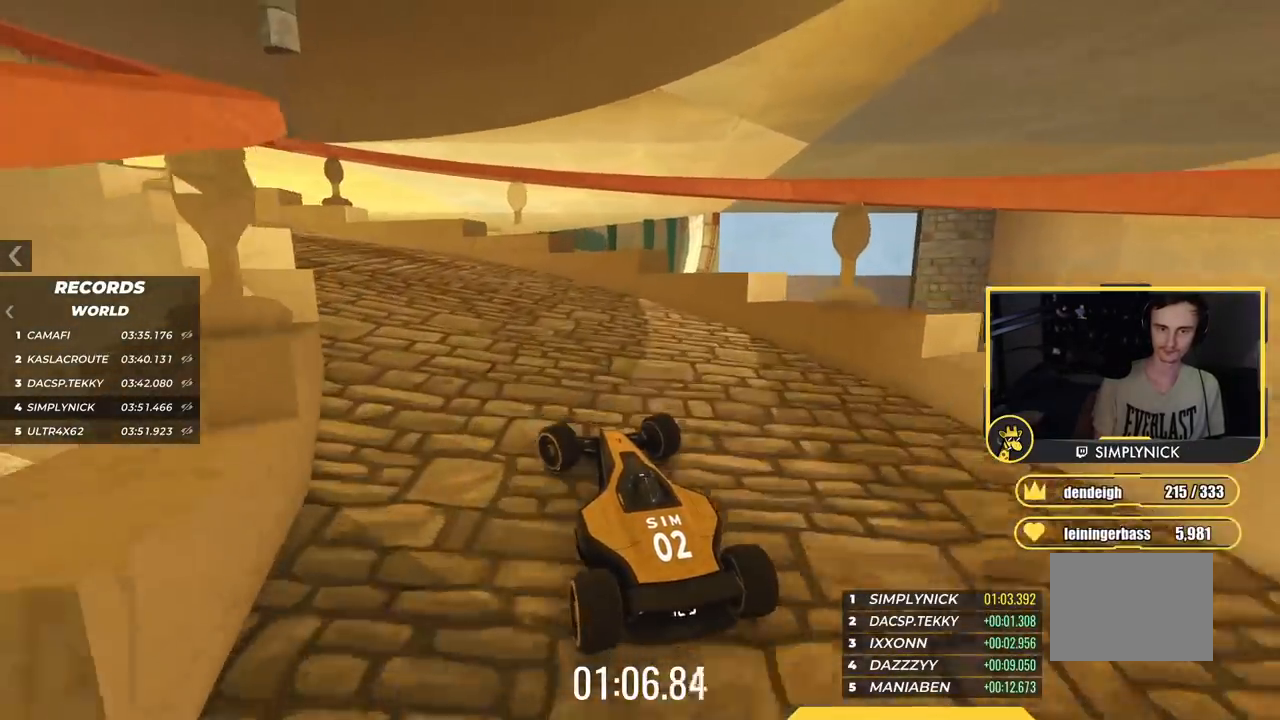
{"keys": ["left", "up"], "events": []}
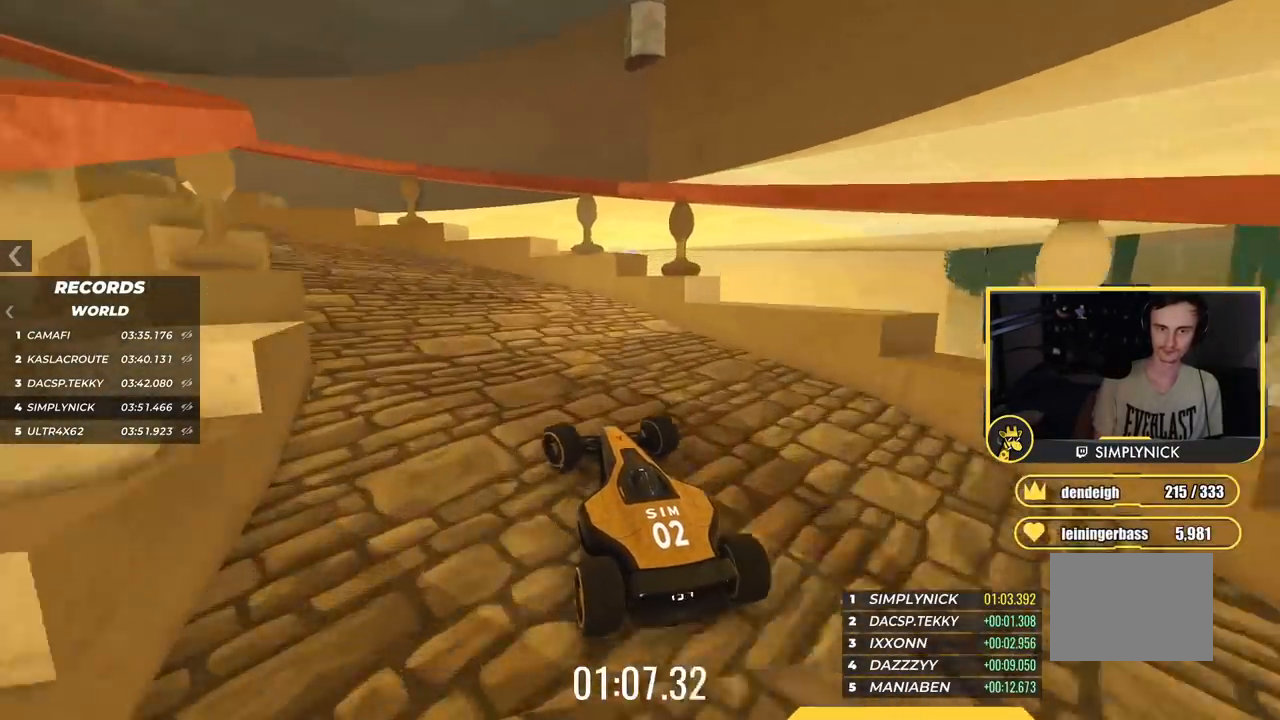
{"keys": ["left"], "events": [[234, "up", "up"], [284, "up", "down"], [467, "up", "up"]]}
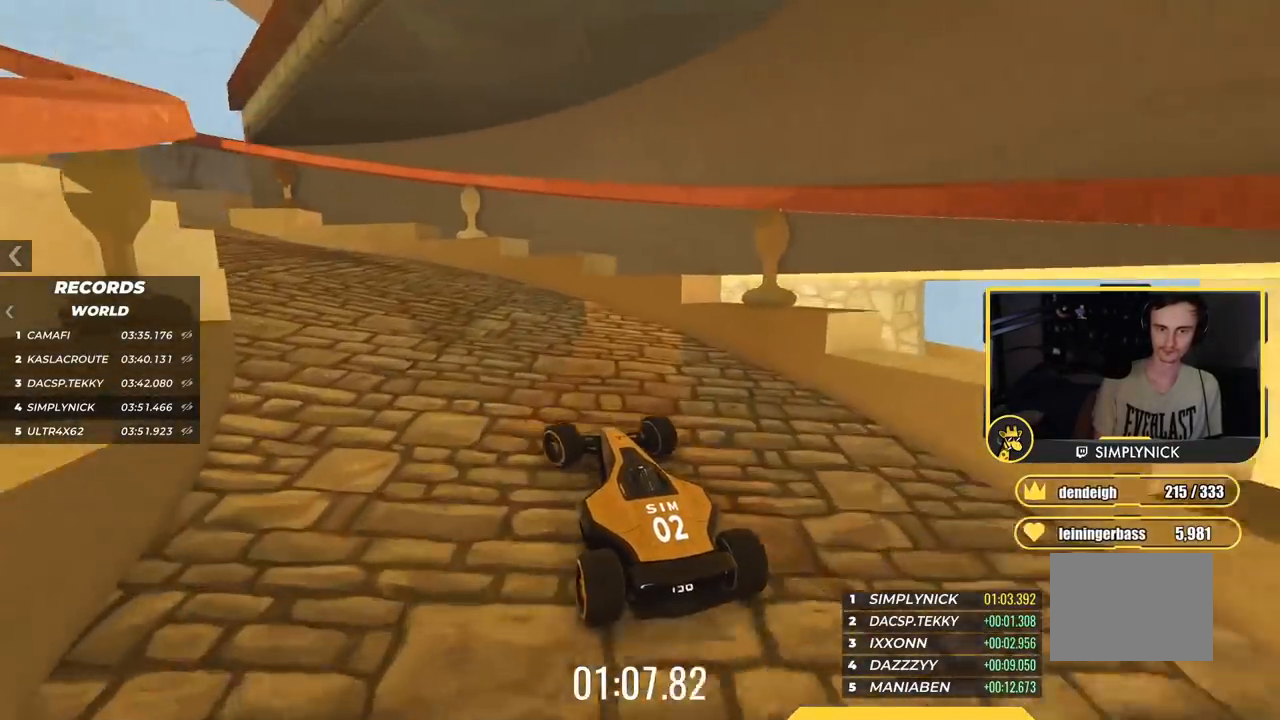
{"keys": ["left", "up"], "events": [[16, "up", "down"]]}